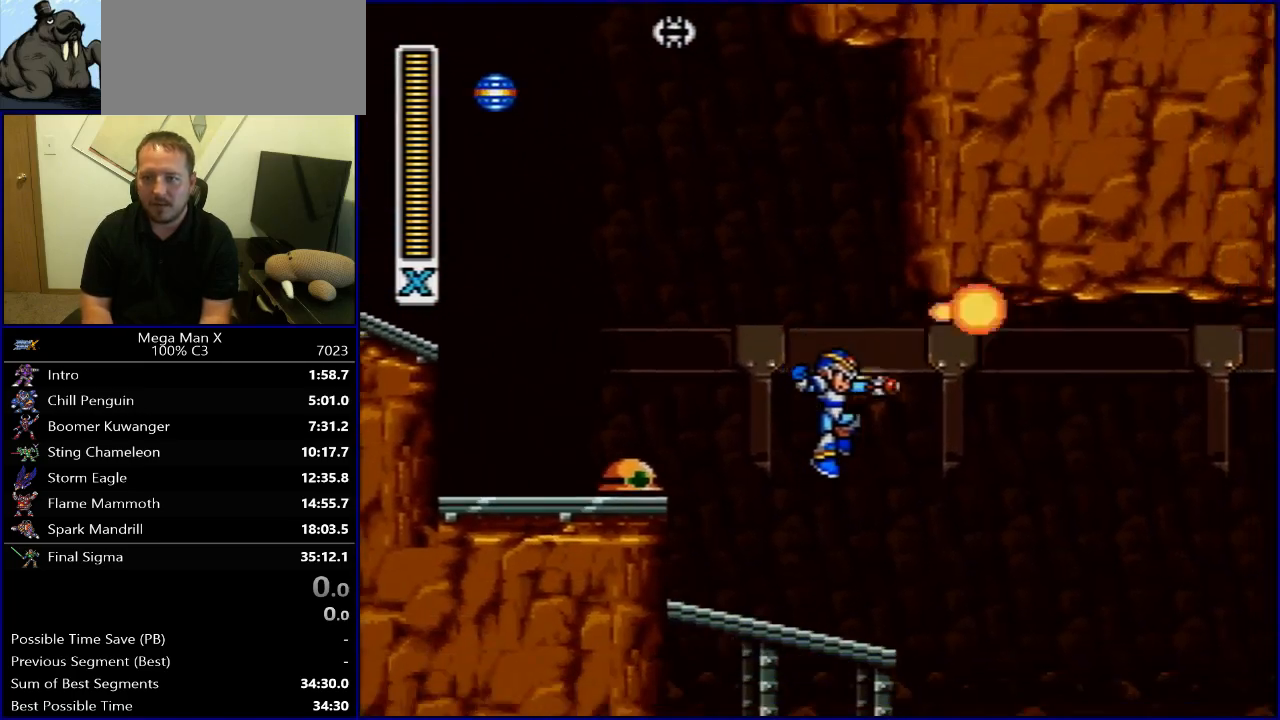
Gameplay with a controller (Nintendo layout); each line is a JSON object with the inputs held at the frame after it. "events" lists button and stick changes between this image and that frame as [ms after this image, input, new state], when the widget could be followed in between. Not read: L3 R3.
{"buttons": ["R1", "DPAD_RIGHT"], "events": [[300, "R1", "down"]]}
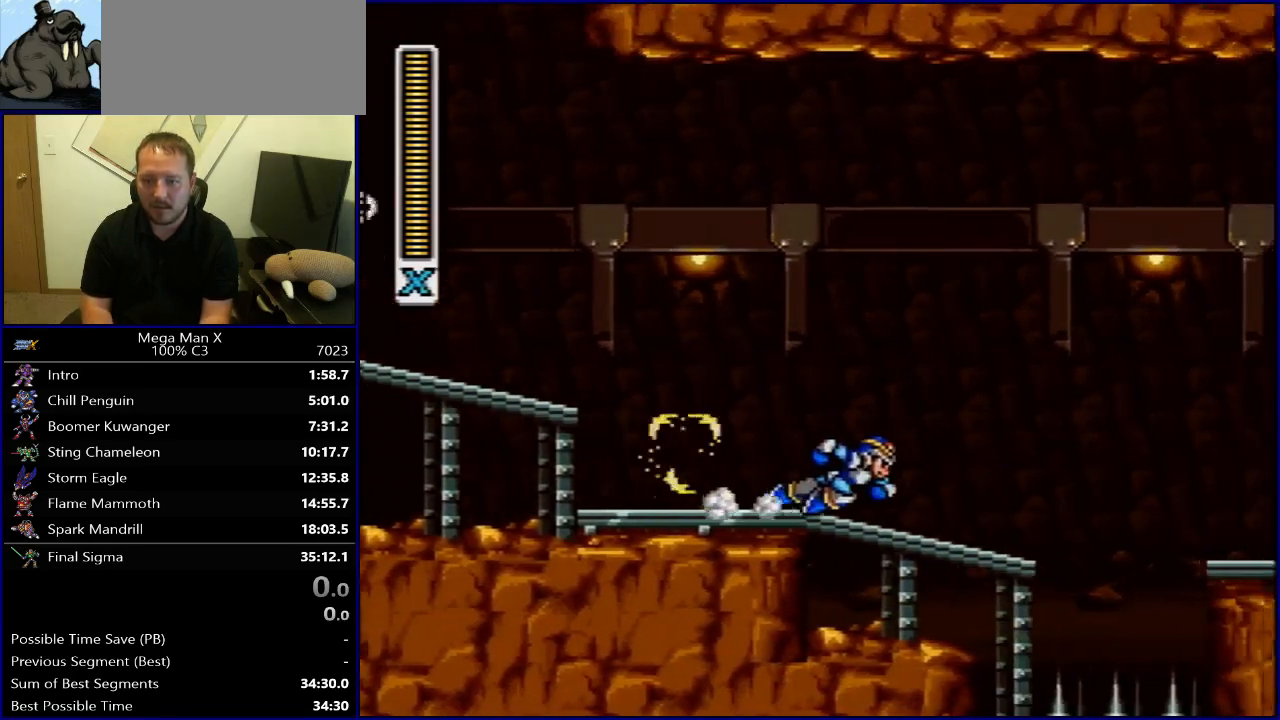
{"buttons": ["B", "R1", "DPAD_RIGHT"], "events": [[17, "Y", "down"], [83, "Y", "up"], [167, "Y", "down"], [233, "B", "down"], [350, "Y", "up"]]}
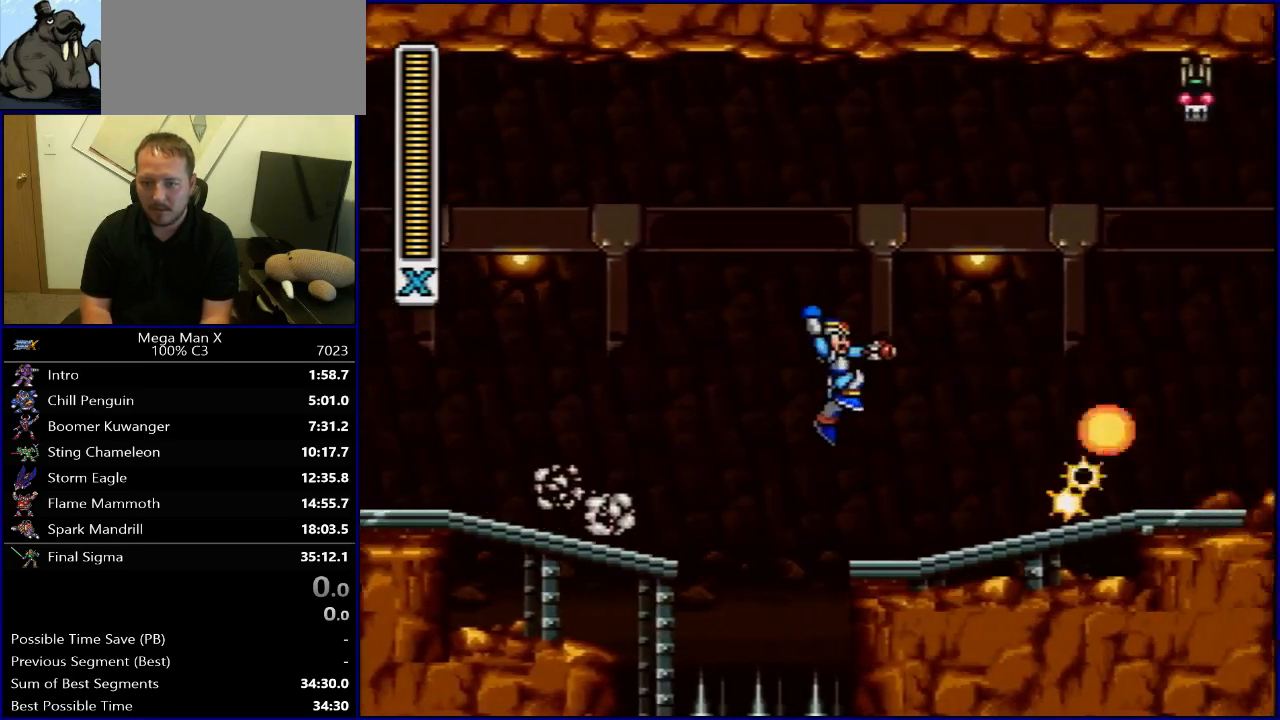
{"buttons": ["Y", "R1", "DPAD_RIGHT"], "events": [[67, "R1", "up"], [83, "B", "up"], [250, "Y", "down"], [367, "Y", "up"], [433, "R1", "down"], [500, "Y", "down"]]}
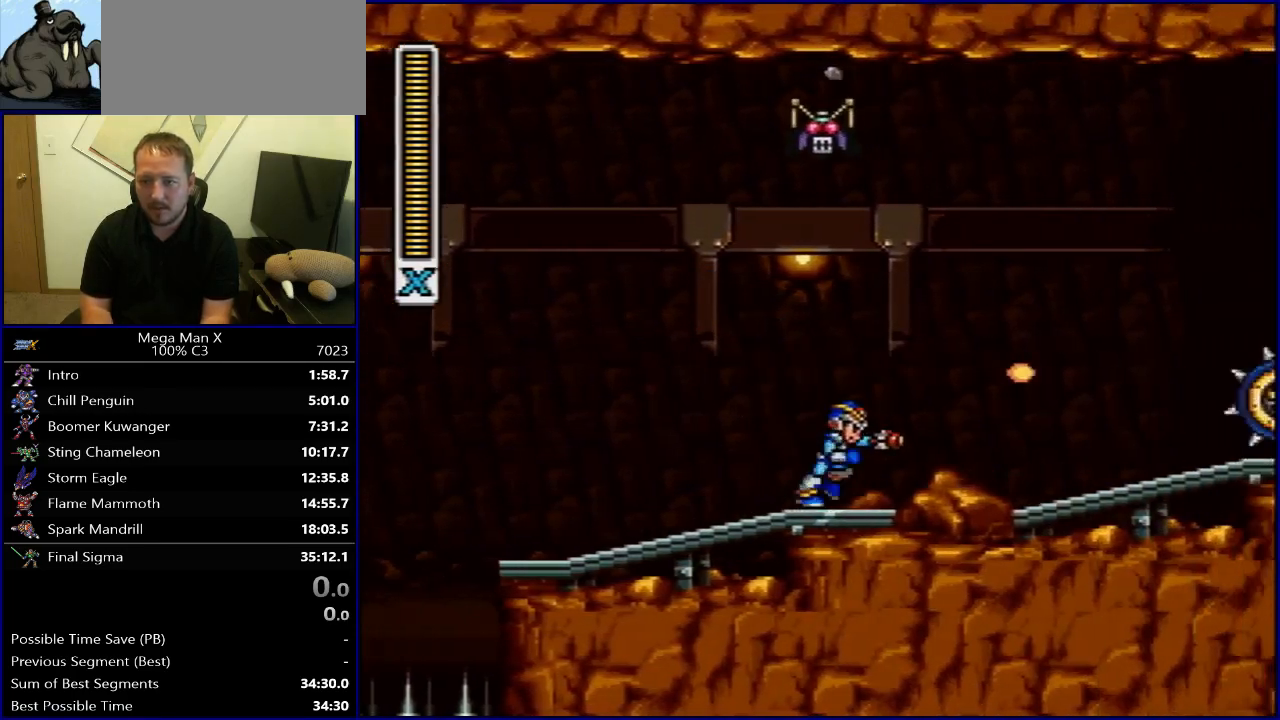
{"buttons": ["B", "Y", "R1", "DPAD_RIGHT"], "events": [[183, "B", "down"]]}
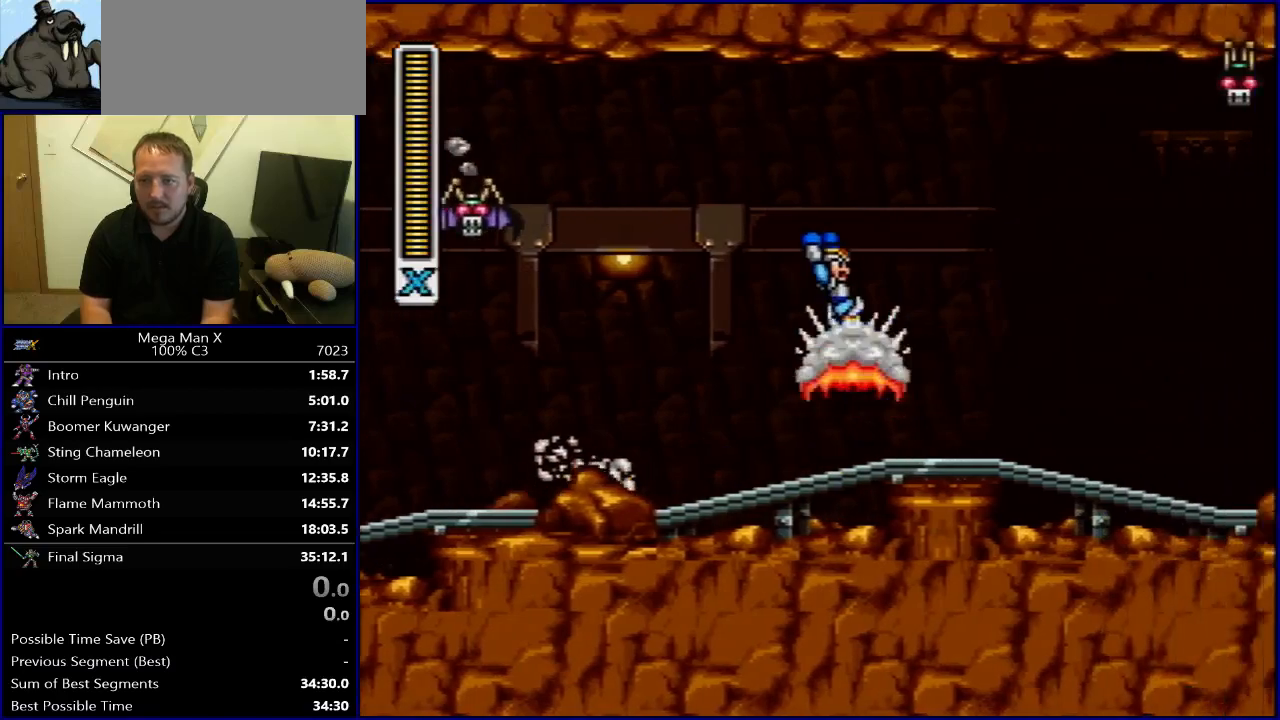
{"buttons": ["Y", "R1", "DPAD_RIGHT"], "events": [[83, "B", "up"], [100, "R1", "up"], [433, "R1", "down"]]}
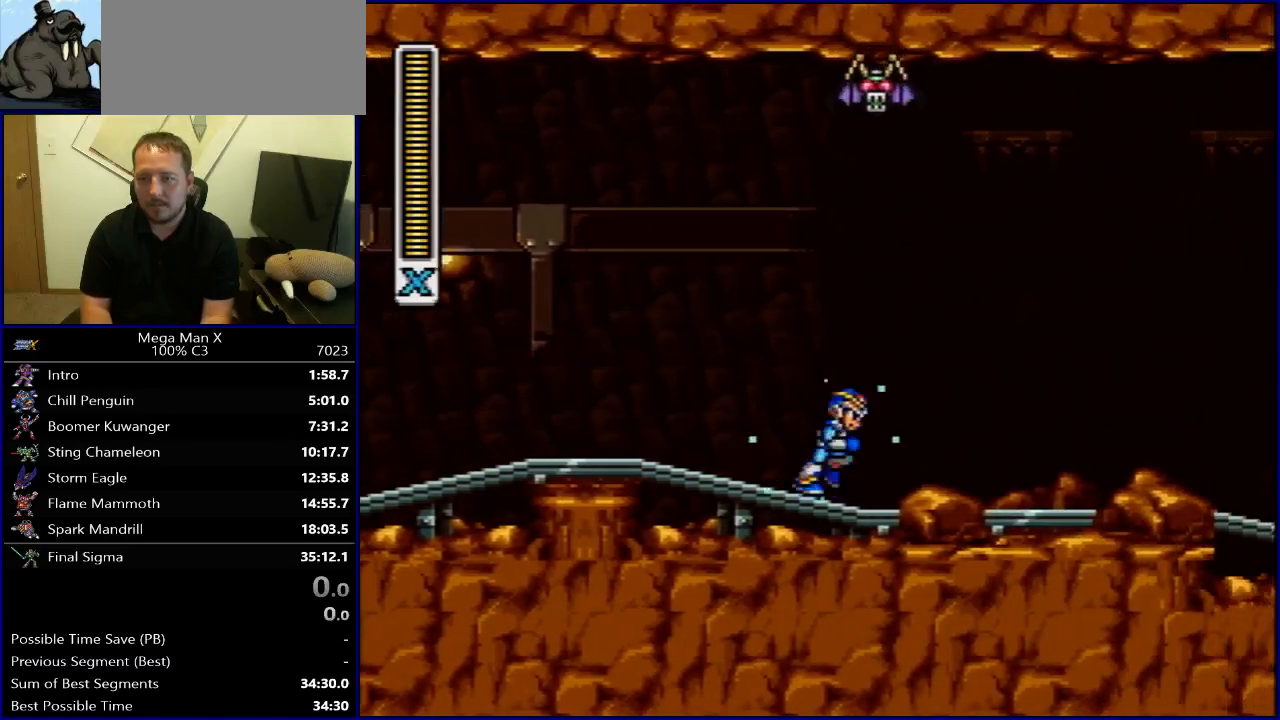
{"buttons": ["Y", "DPAD_RIGHT"], "events": [[167, "B", "down"], [250, "L1", "down"], [350, "L1", "up"], [433, "L1", "down"], [467, "B", "up"], [467, "R1", "up"], [500, "L1", "up"]]}
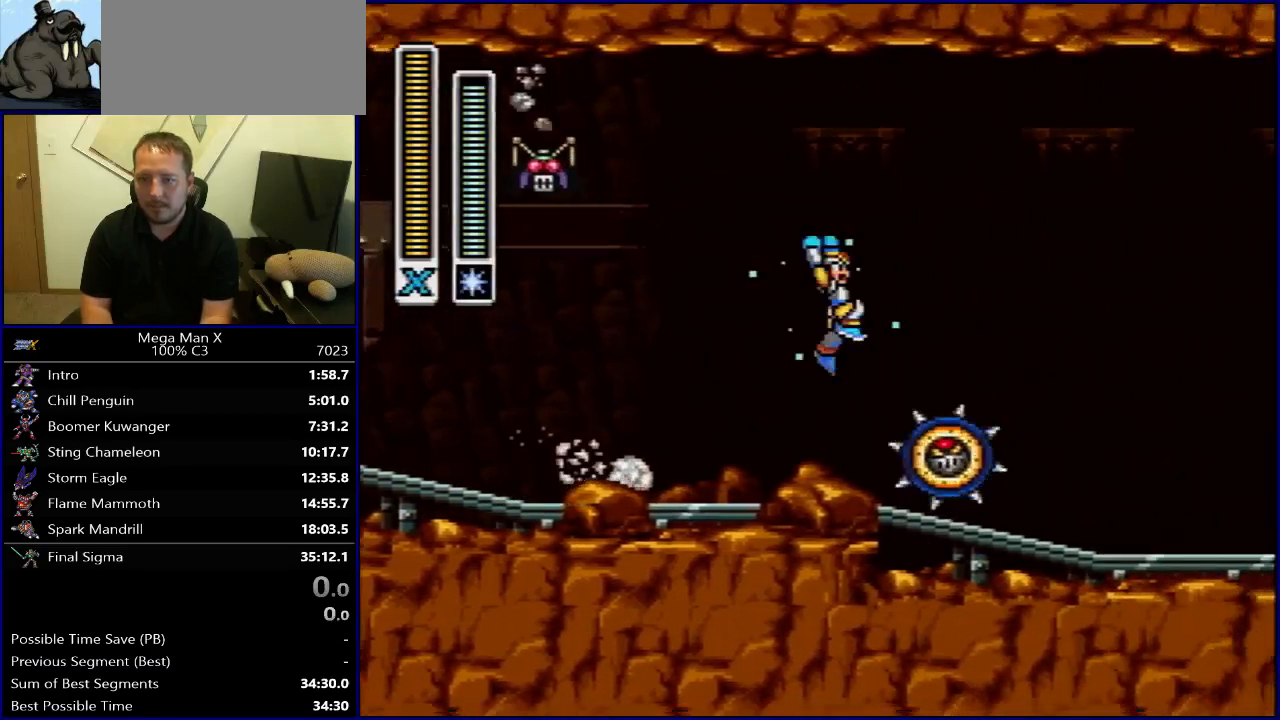
{"buttons": ["B", "Y", "R1", "DPAD_RIGHT"], "events": [[83, "L1", "down"], [183, "L1", "up"], [400, "R1", "down"], [417, "B", "down"]]}
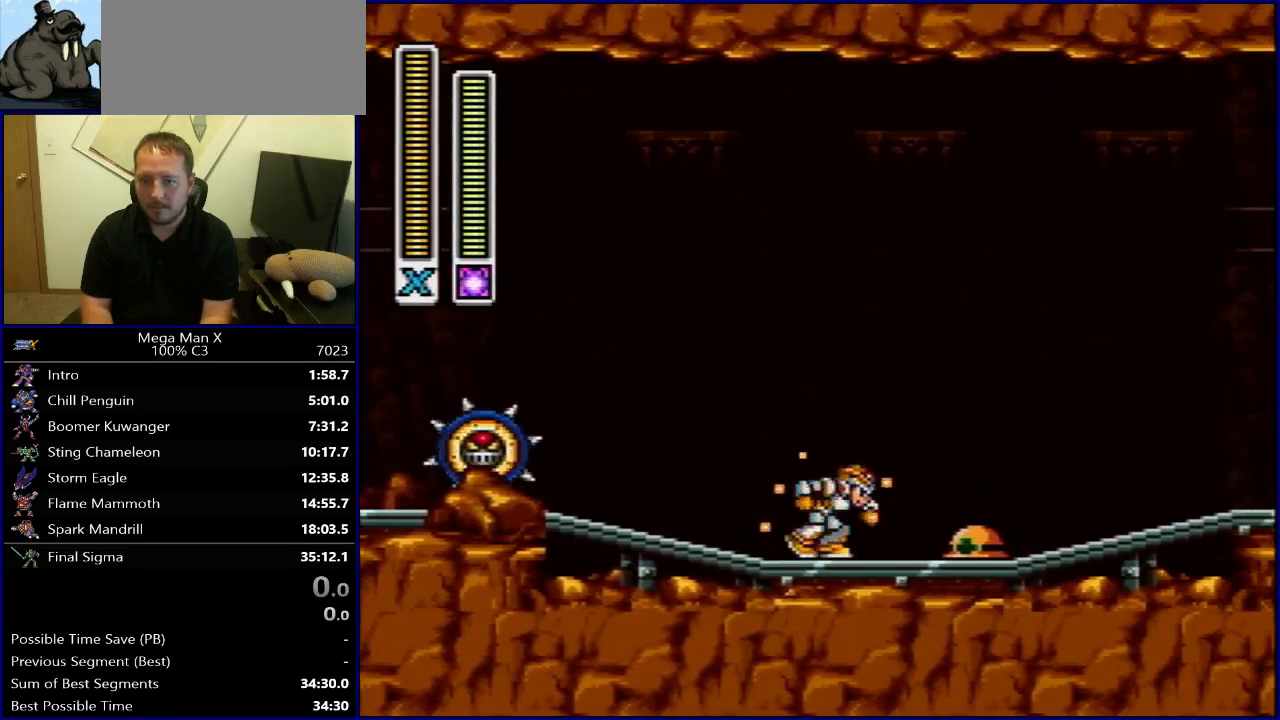
{"buttons": ["Y", "R1", "DPAD_RIGHT"], "events": [[133, "B", "up"], [150, "R1", "up"], [450, "R1", "down"]]}
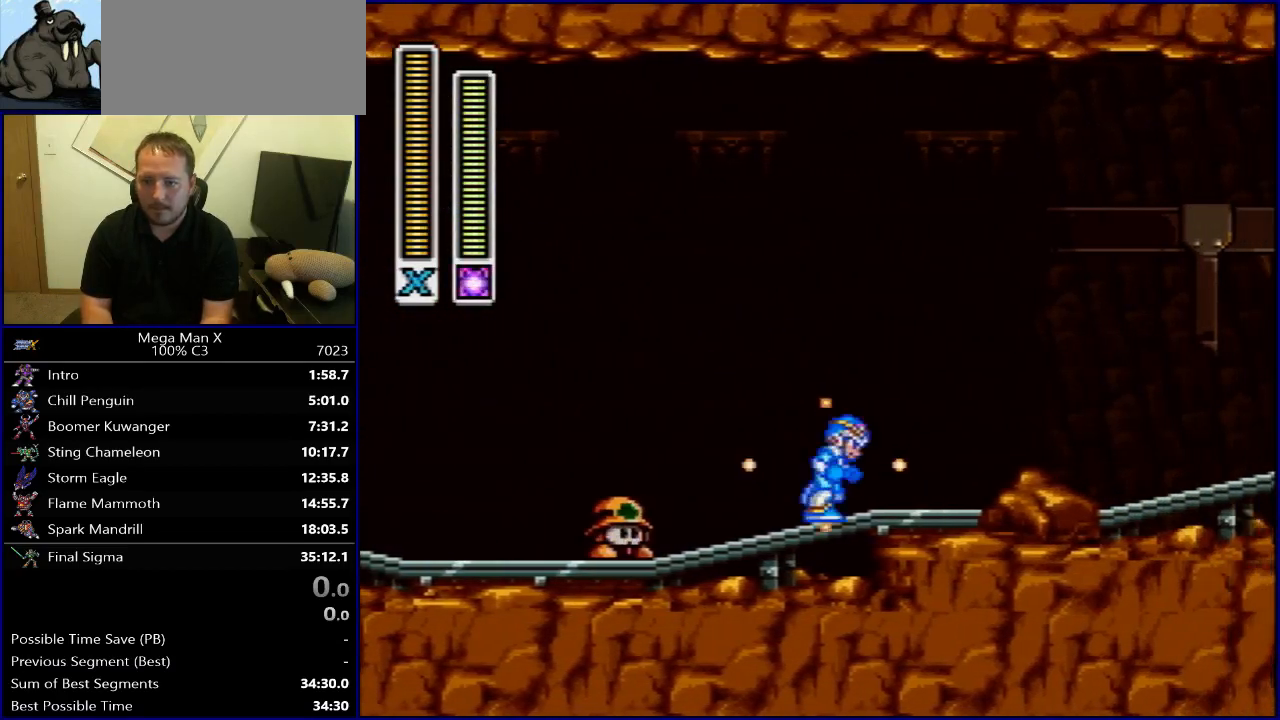
{"buttons": ["B", "Y", "R1", "DPAD_RIGHT"], "events": [[233, "B", "down"]]}
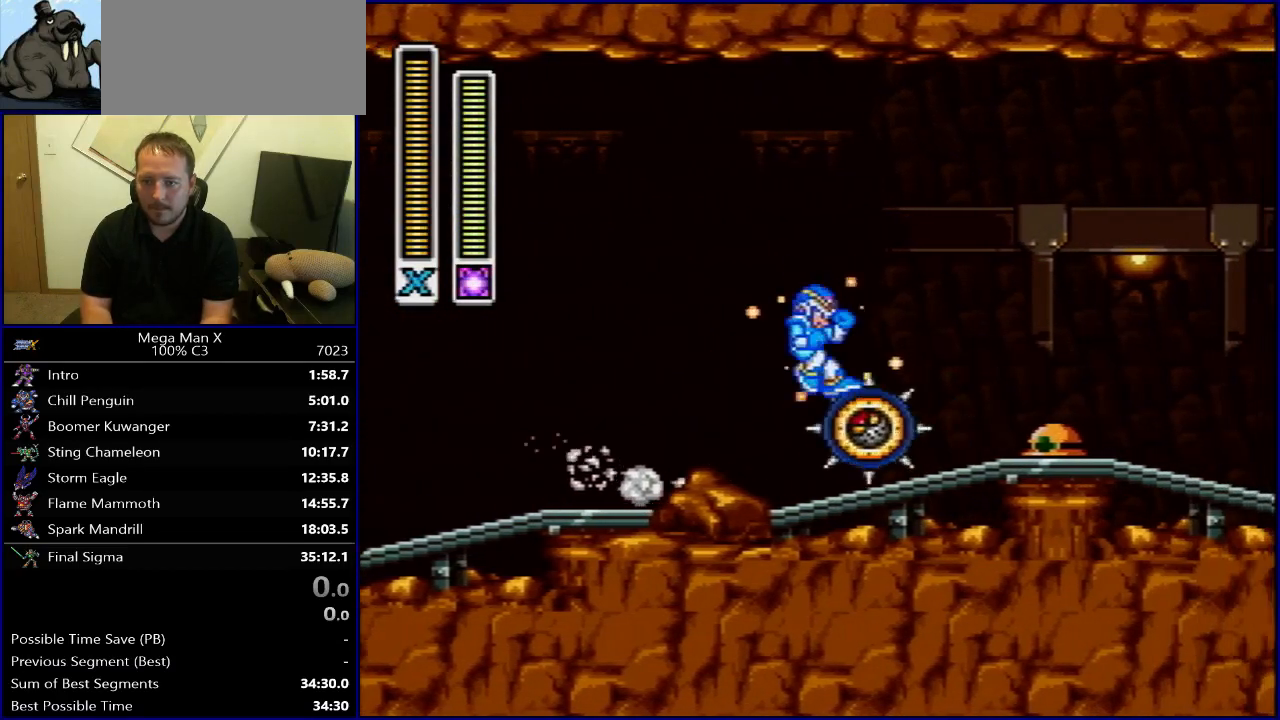
{"buttons": ["B", "Y", "R1", "DPAD_RIGHT"], "events": [[233, "B", "up"], [233, "R1", "up"], [400, "R1", "down"], [467, "B", "down"]]}
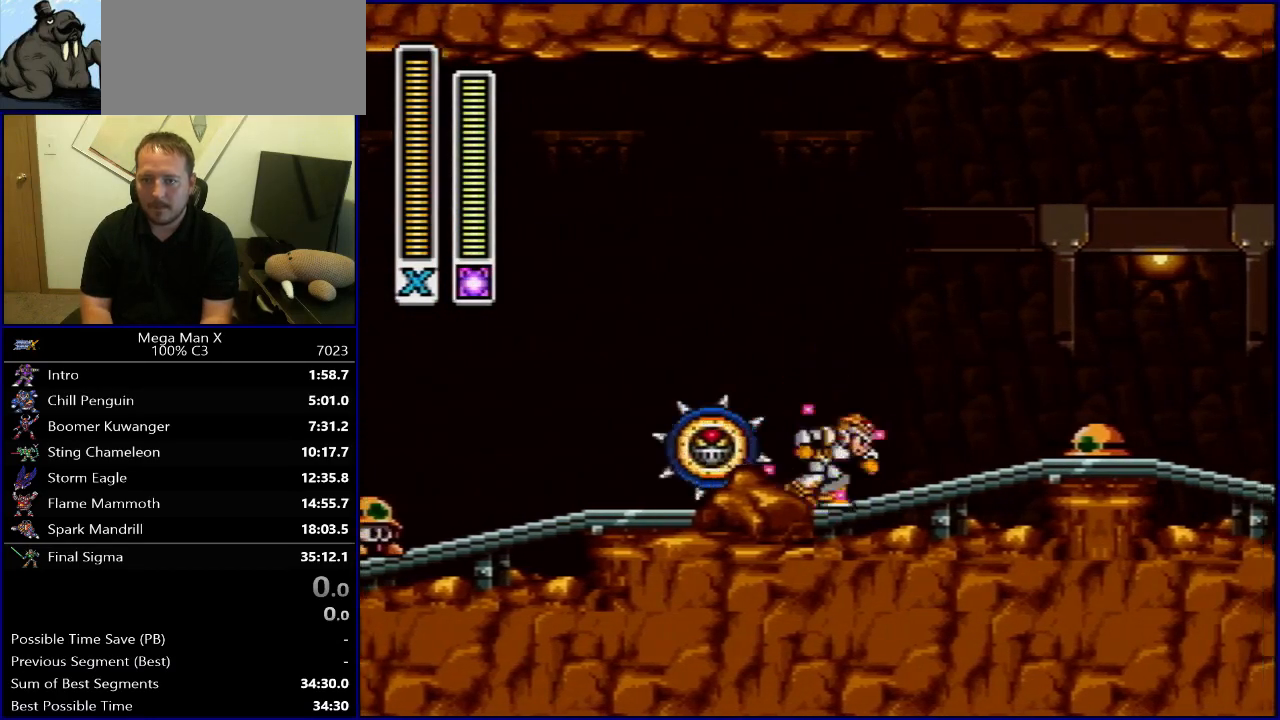
{"buttons": ["DPAD_RIGHT"], "events": [[233, "Y", "up"], [283, "R1", "up"], [317, "B", "up"]]}
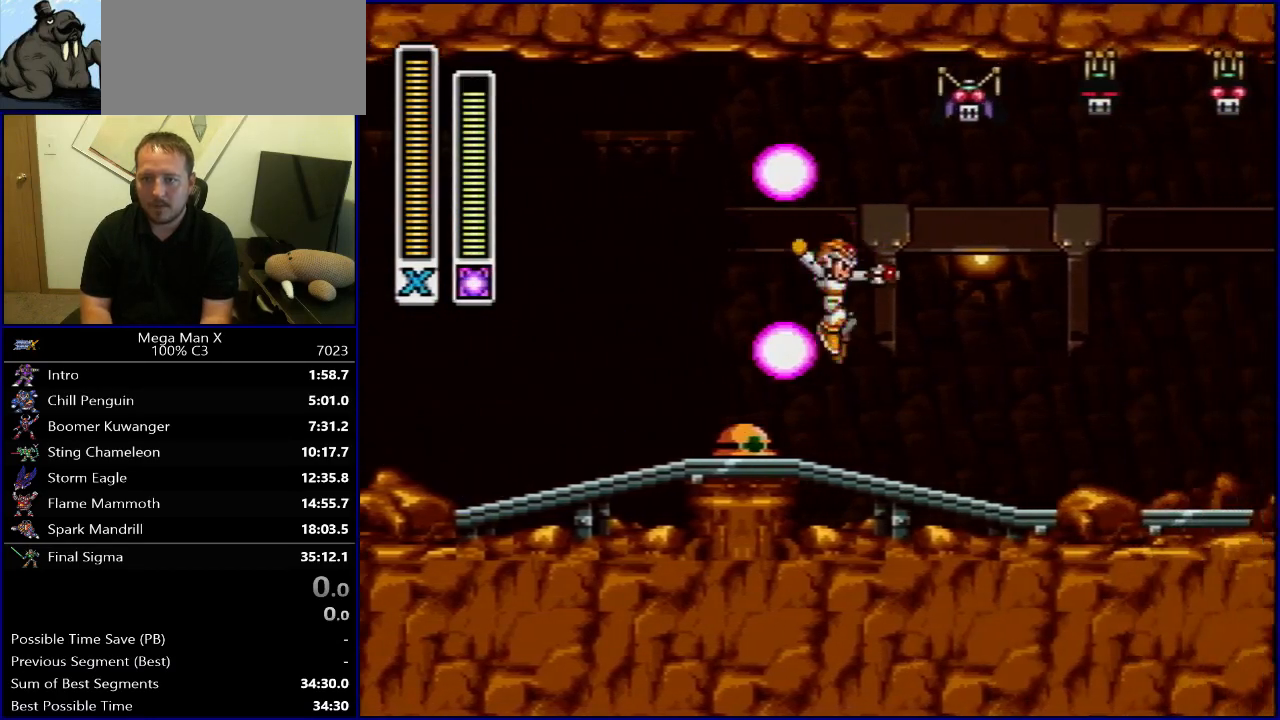
{"buttons": ["B", "R1", "DPAD_RIGHT"], "events": [[233, "R1", "down"], [500, "B", "down"]]}
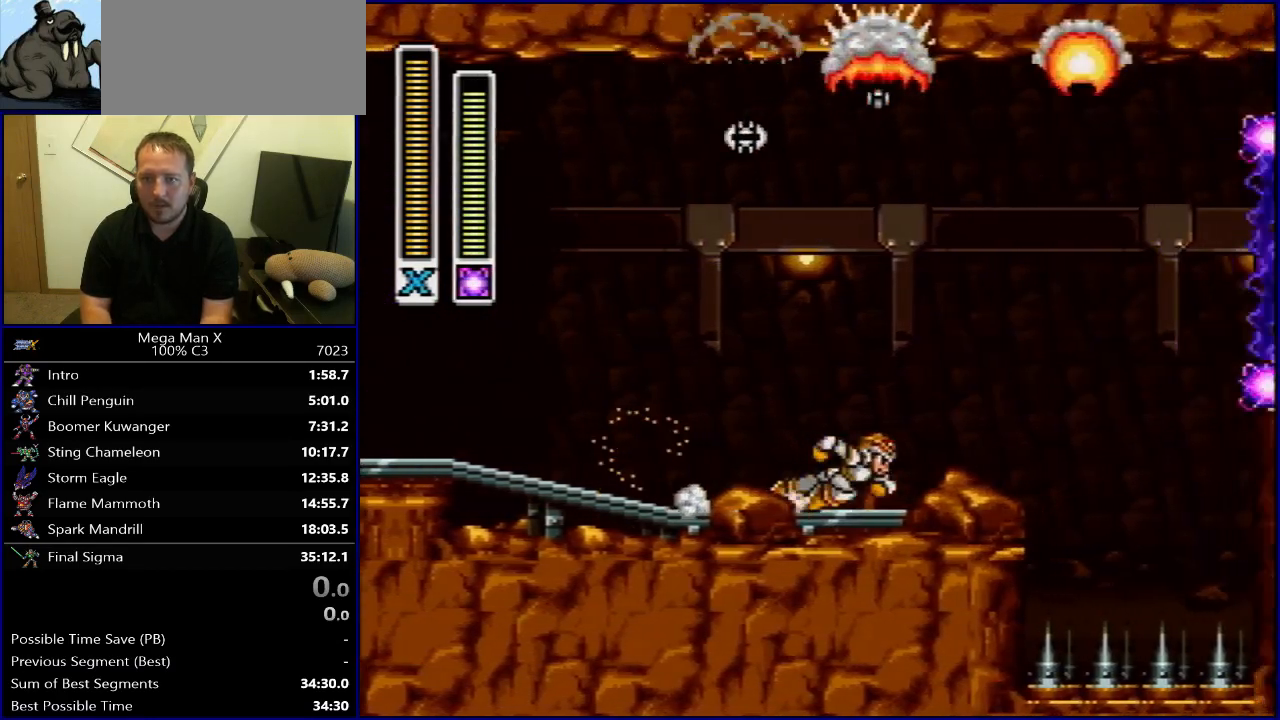
{"buttons": ["B", "R1", "DPAD_RIGHT"], "events": [[67, "A", "down"], [167, "L1", "down"], [167, "X", "down"], [300, "L1", "up"], [383, "X", "up"], [417, "A", "up"], [417, "B", "up"], [417, "R1", "up"], [483, "B", "down"], [483, "R1", "down"]]}
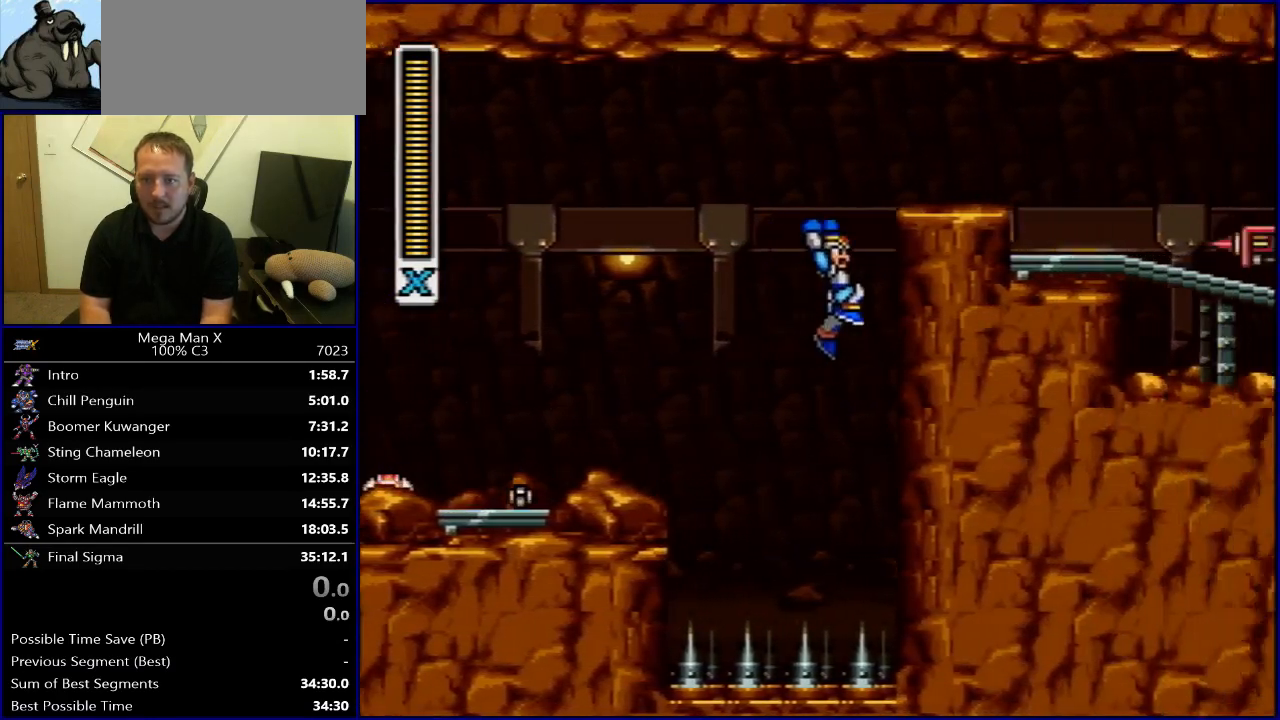
{"buttons": ["DPAD_RIGHT"], "events": [[333, "Y", "down"], [467, "B", "up"], [467, "R1", "up"], [483, "Y", "up"]]}
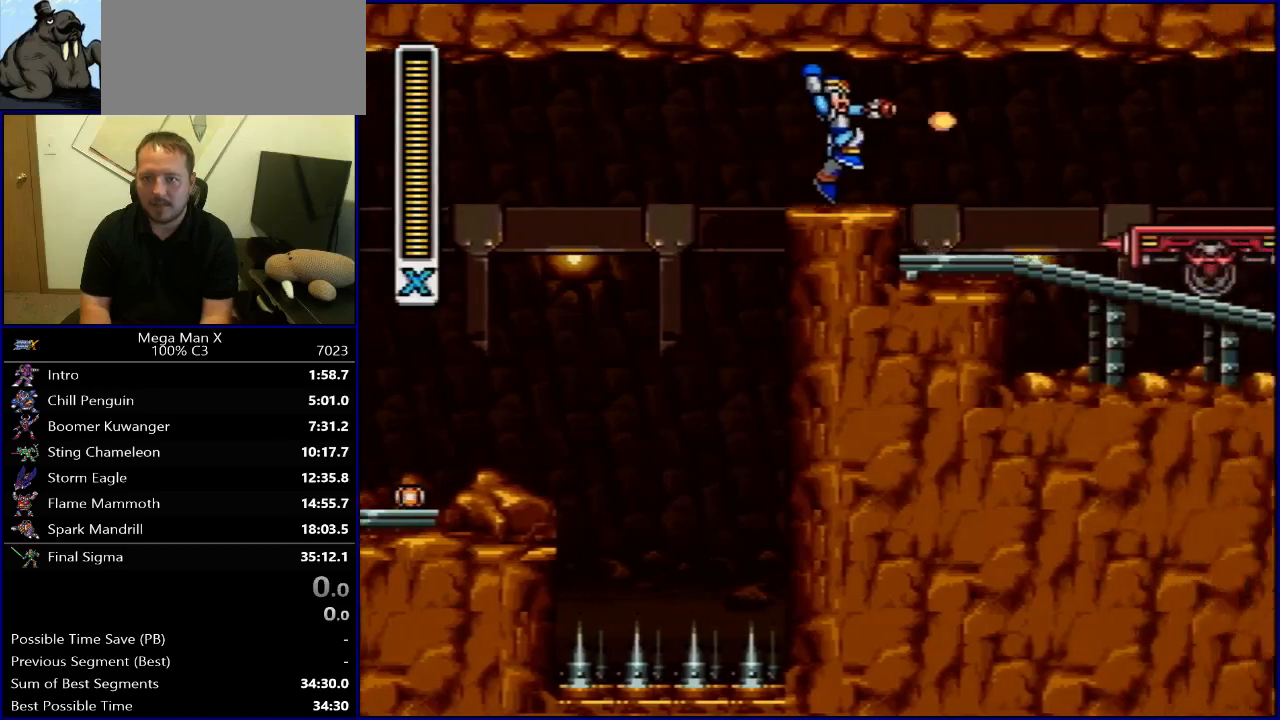
{"buttons": ["DPAD_RIGHT"], "events": [[217, "R1", "down"], [233, "B", "down"], [300, "B", "up"], [317, "R1", "up"]]}
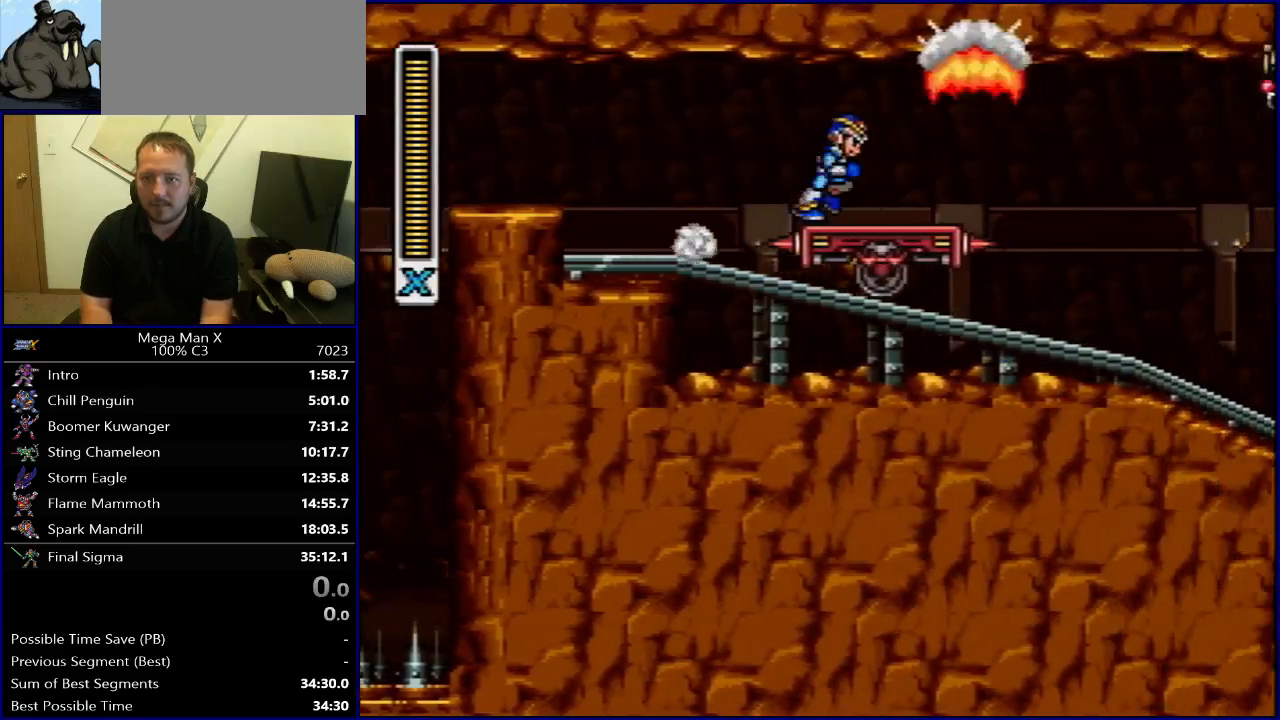
{"buttons": [], "events": [[183, "DPAD_RIGHT", "up"]]}
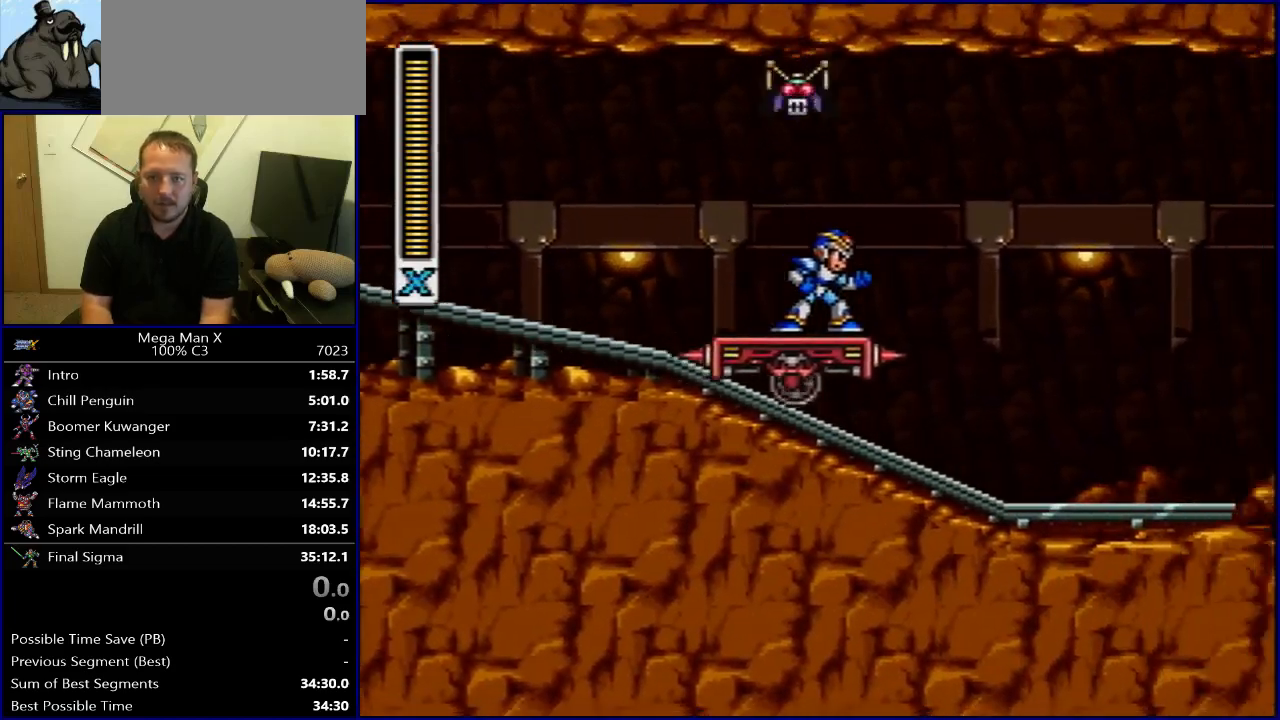
{"buttons": [], "events": []}
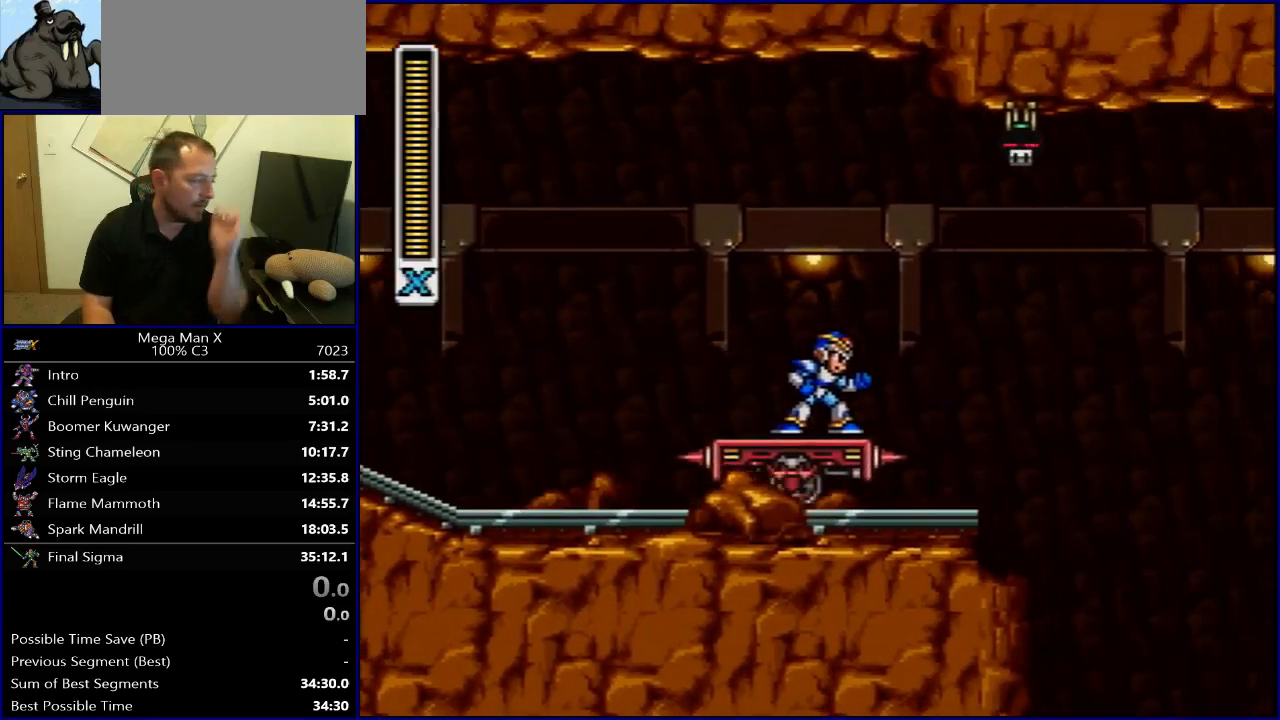
{"buttons": [], "events": []}
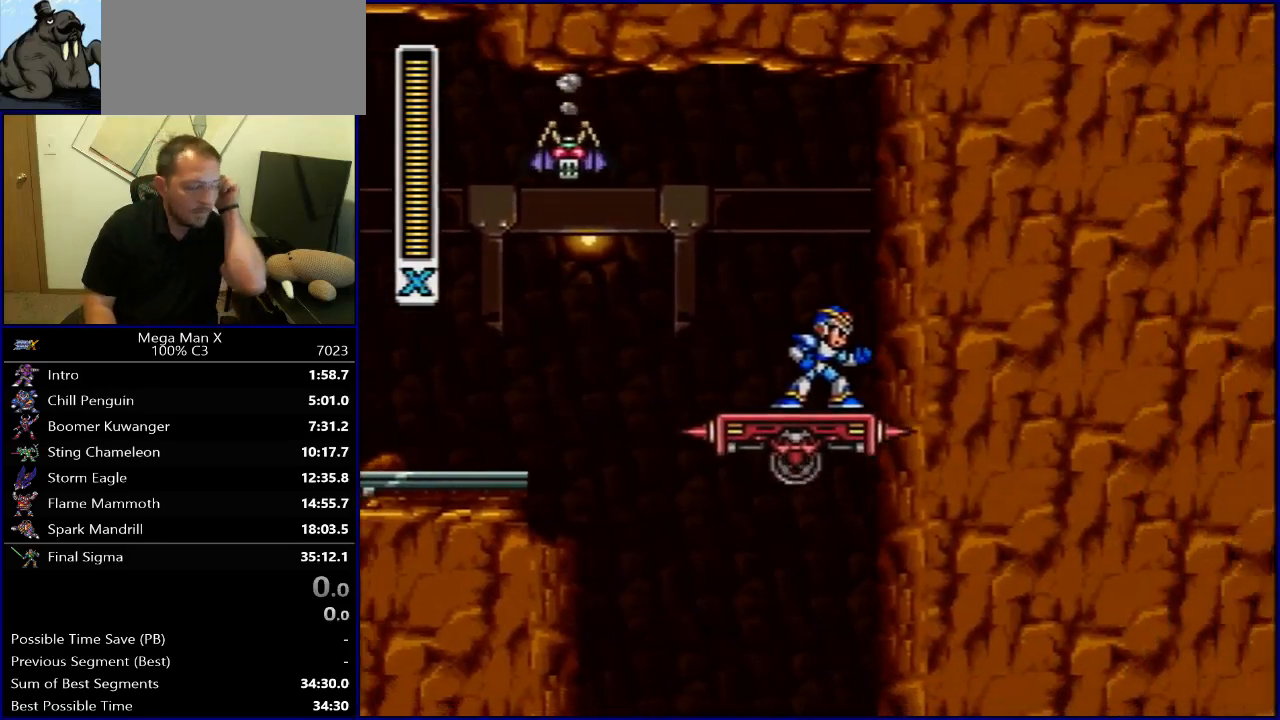
{"buttons": [], "events": []}
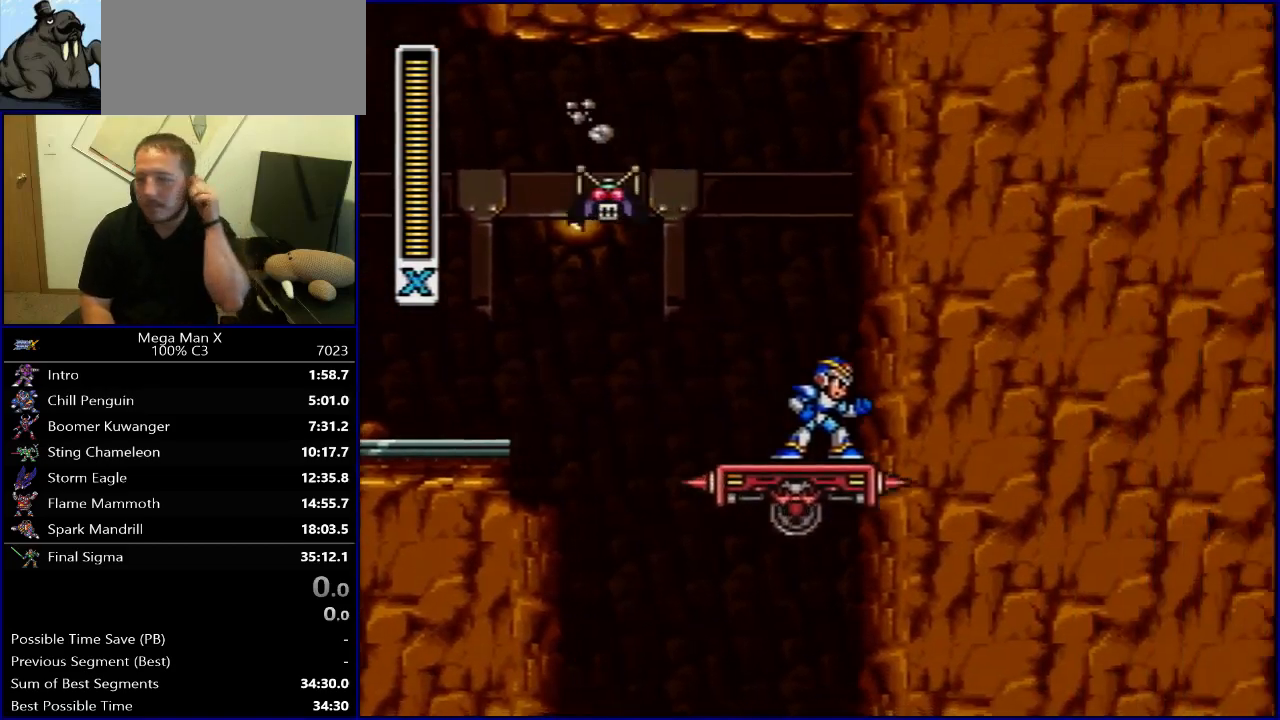
{"buttons": [], "events": []}
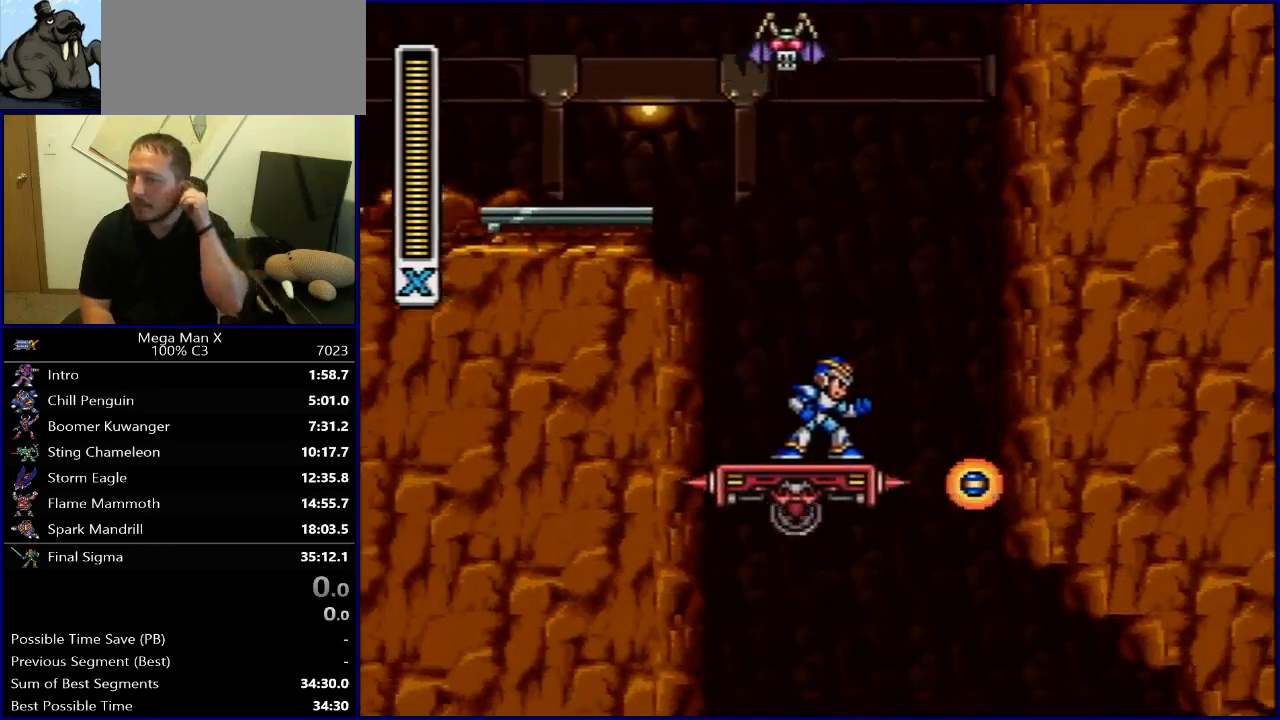
{"buttons": [], "events": []}
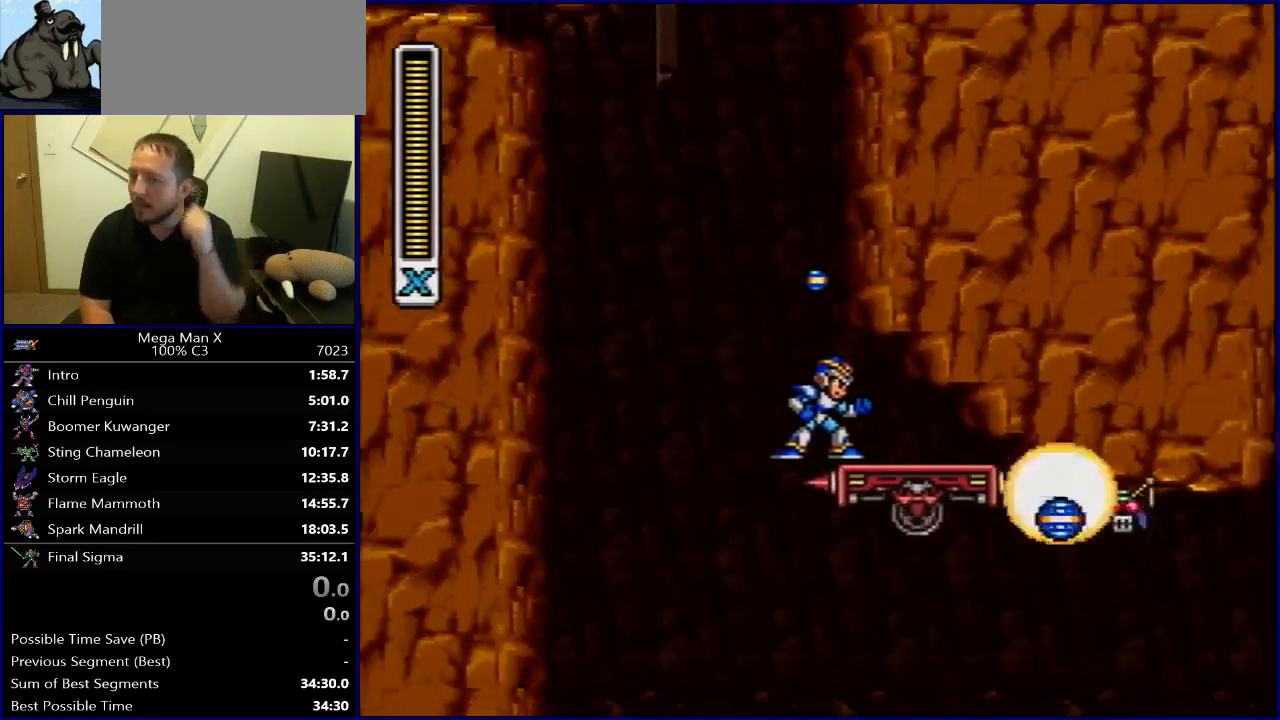
{"buttons": [], "events": [[83, "Y", "down"], [217, "Y", "up"]]}
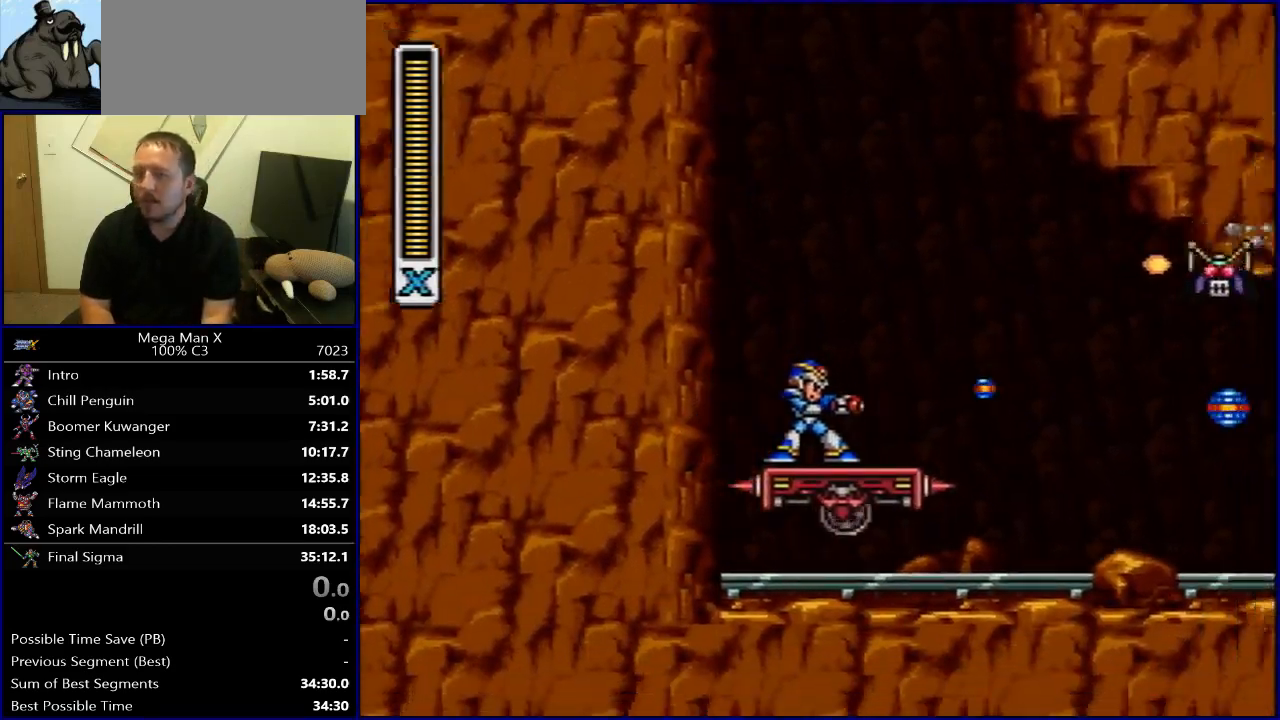
{"buttons": [], "events": []}
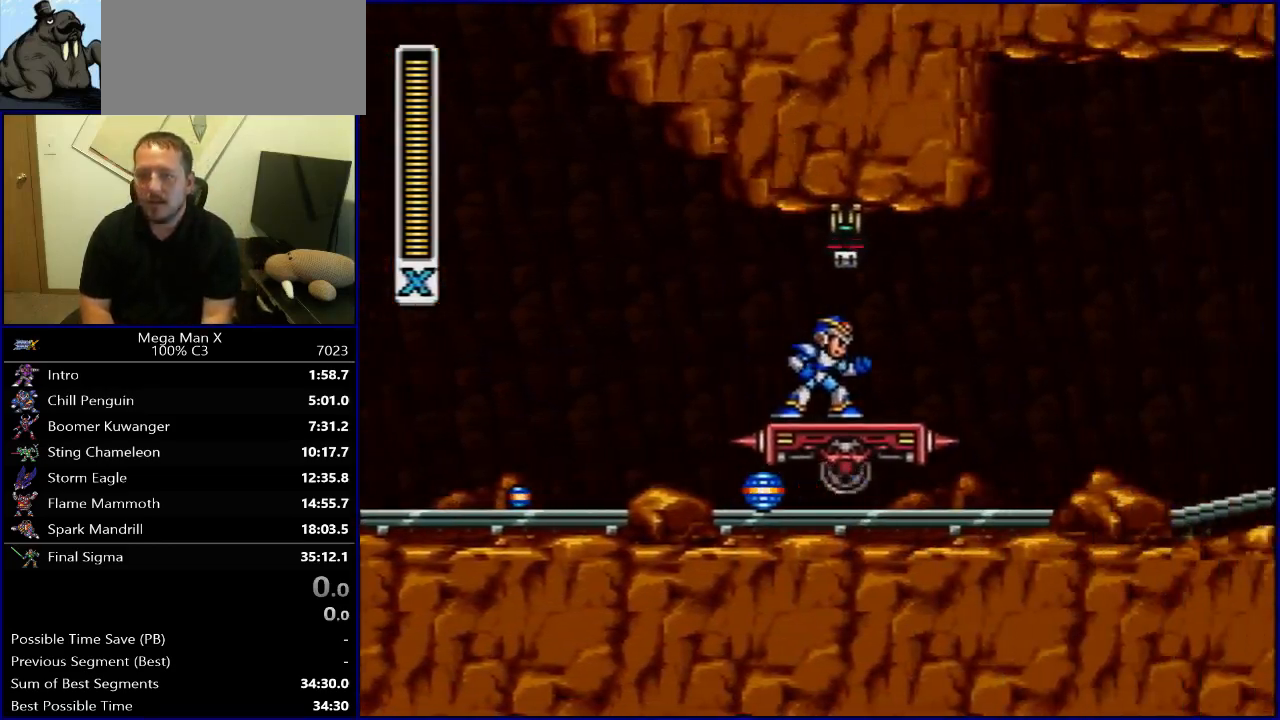
{"buttons": [], "events": []}
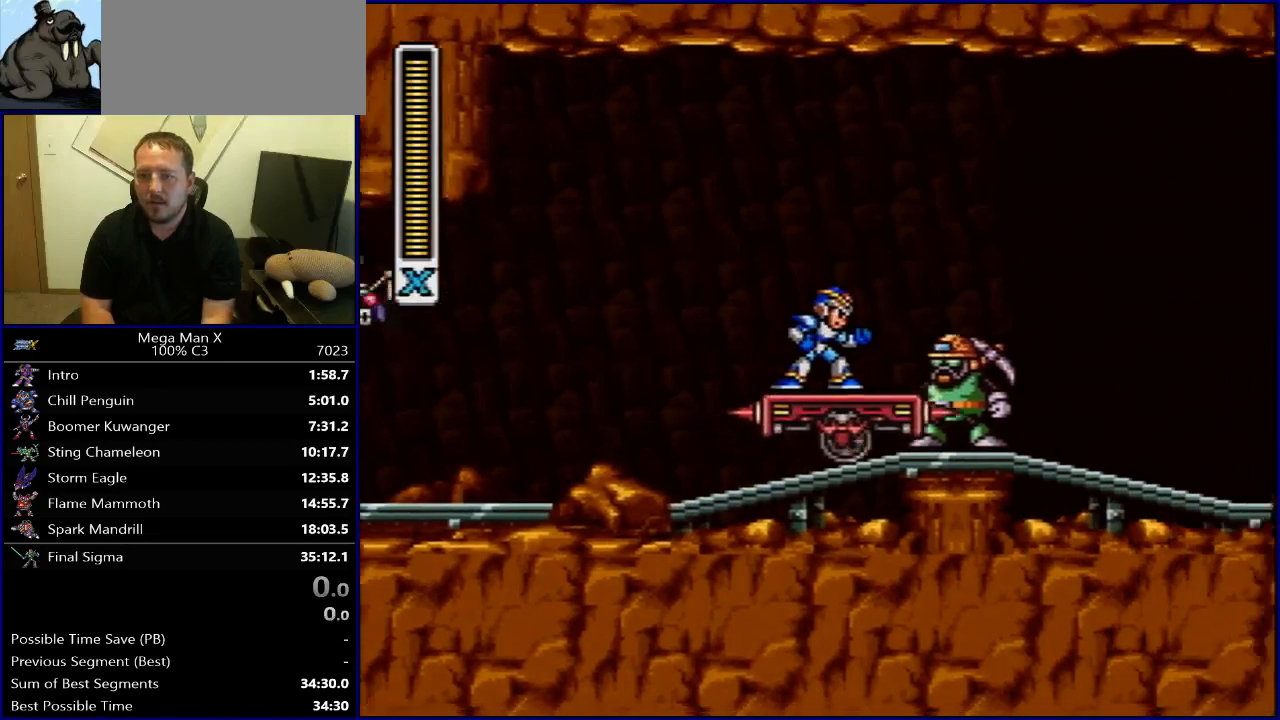
{"buttons": ["DPAD_RIGHT"], "events": [[500, "DPAD_RIGHT", "down"]]}
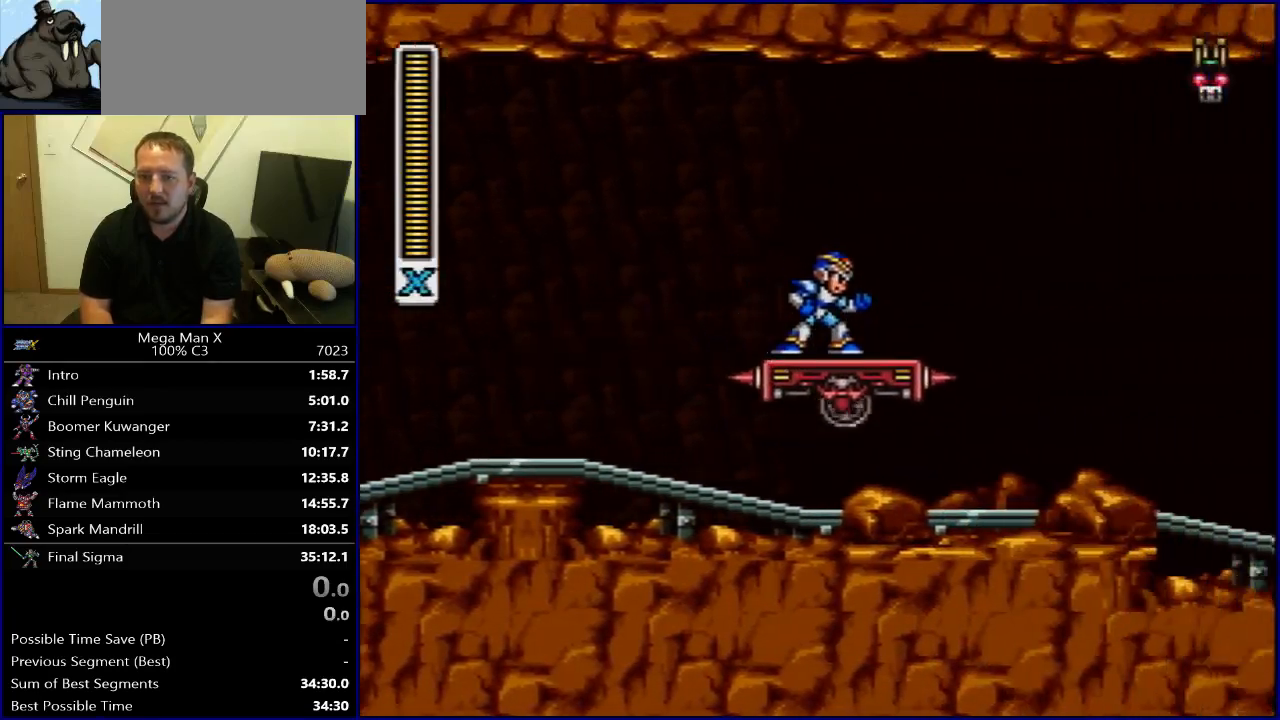
{"buttons": [], "events": [[150, "DPAD_RIGHT", "up"], [317, "DPAD_RIGHT", "down"], [433, "DPAD_RIGHT", "up"]]}
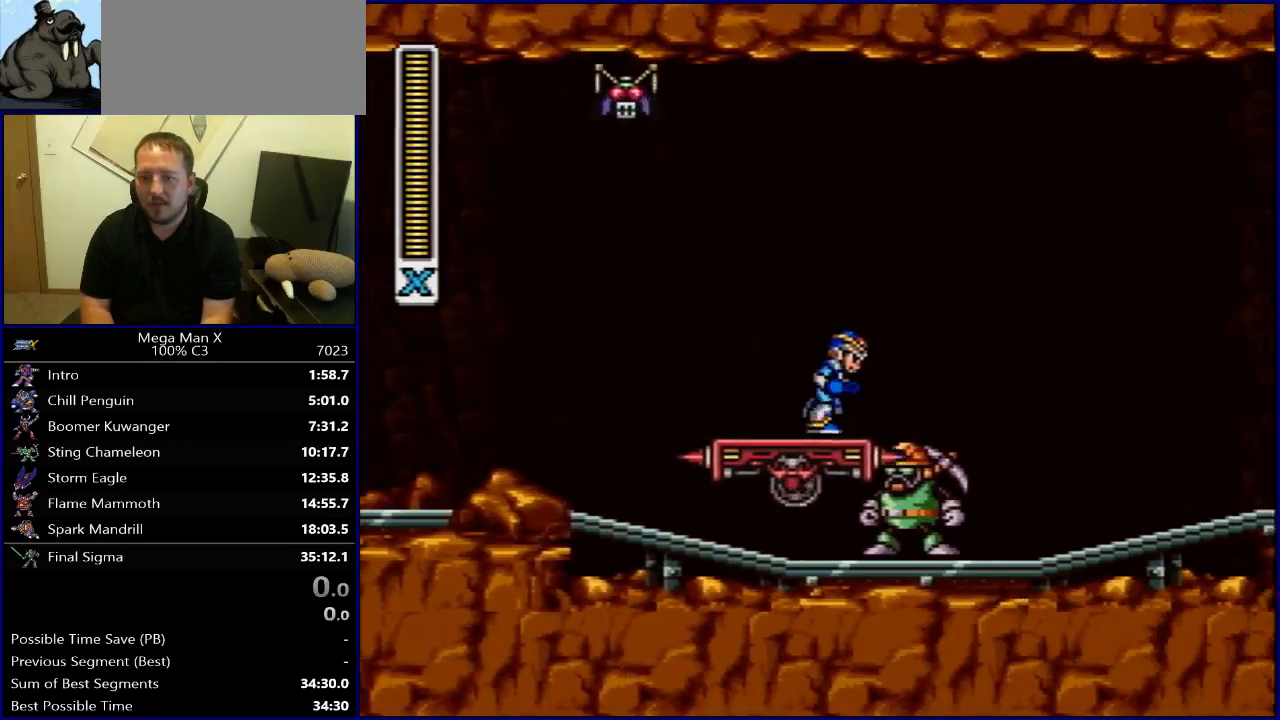
{"buttons": [], "events": []}
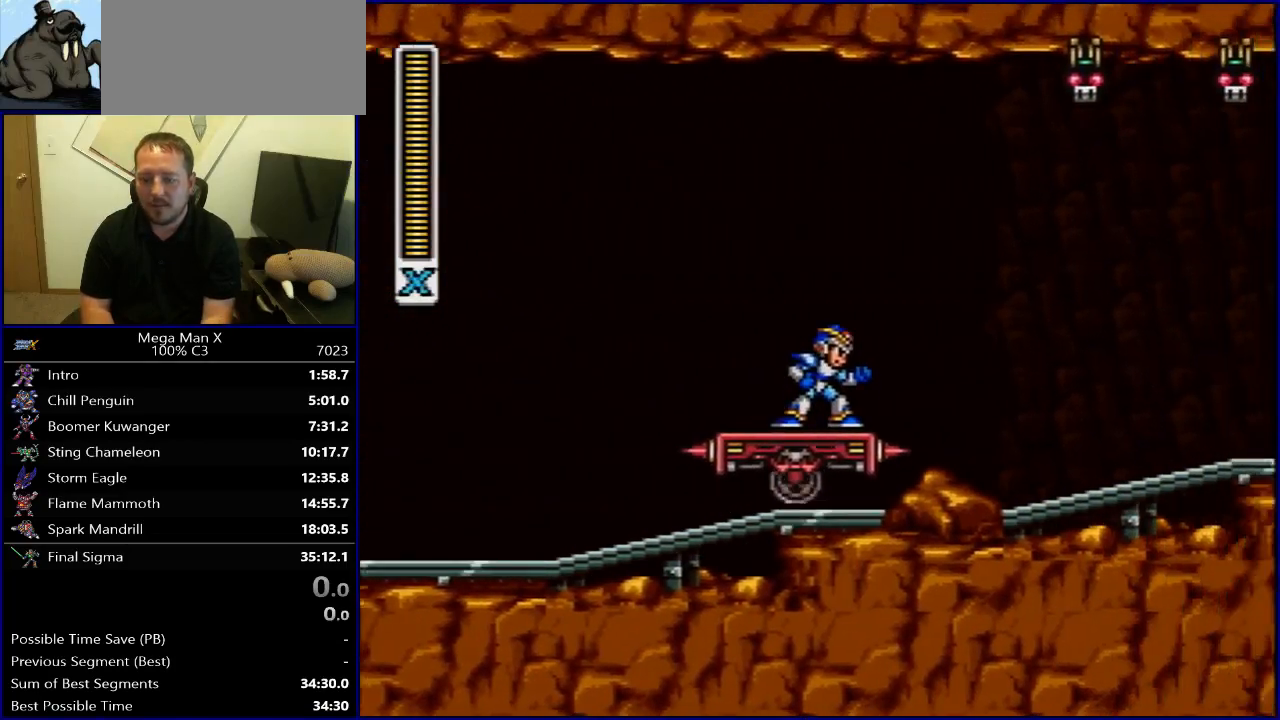
{"buttons": [], "events": []}
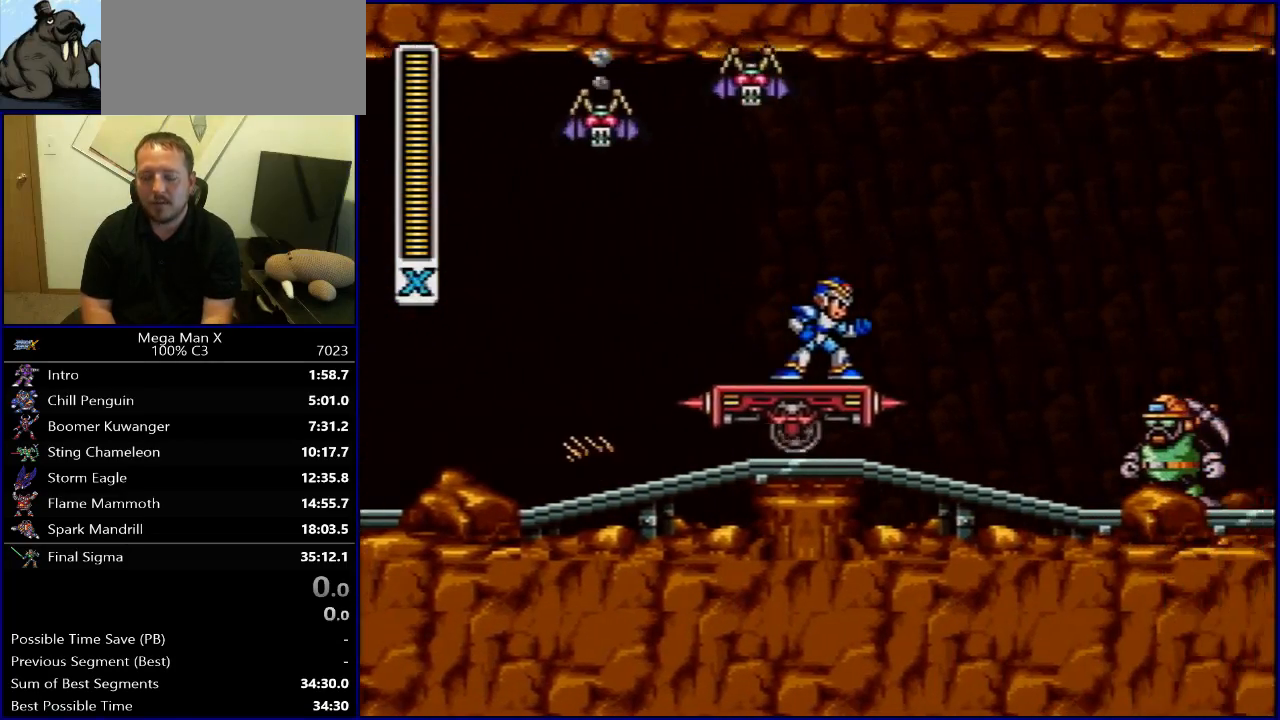
{"buttons": [], "events": []}
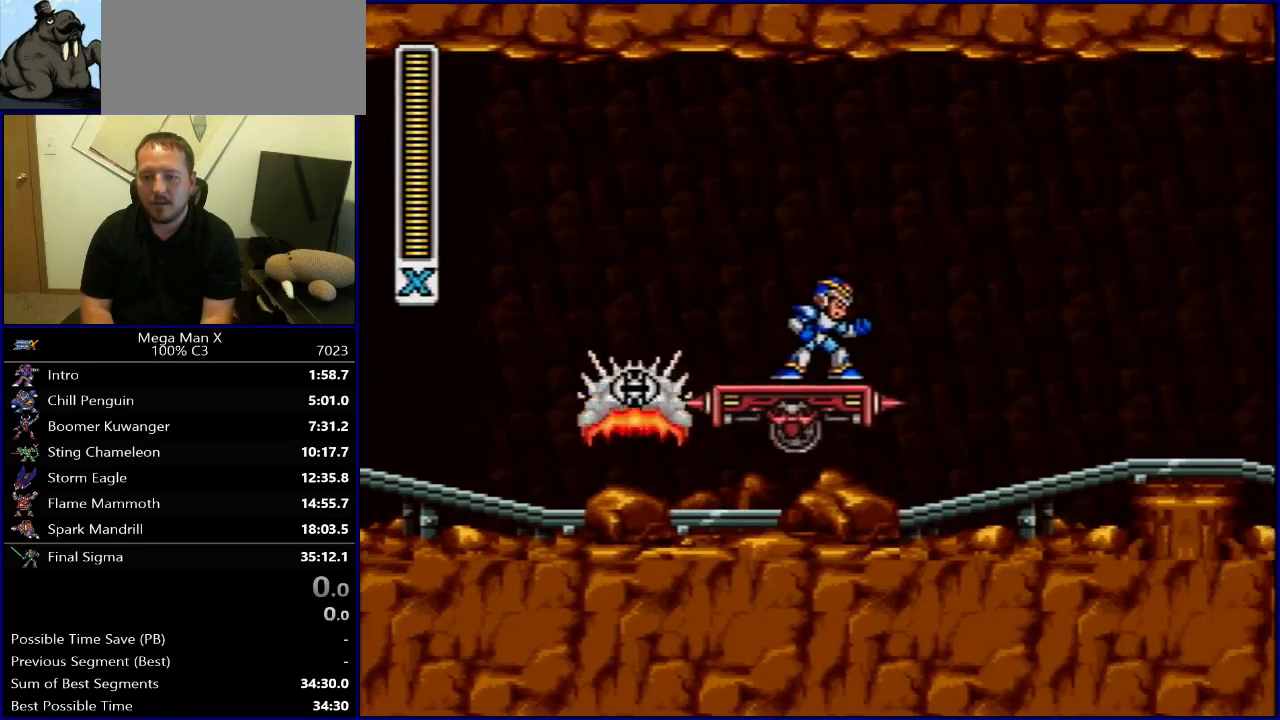
{"buttons": [], "events": []}